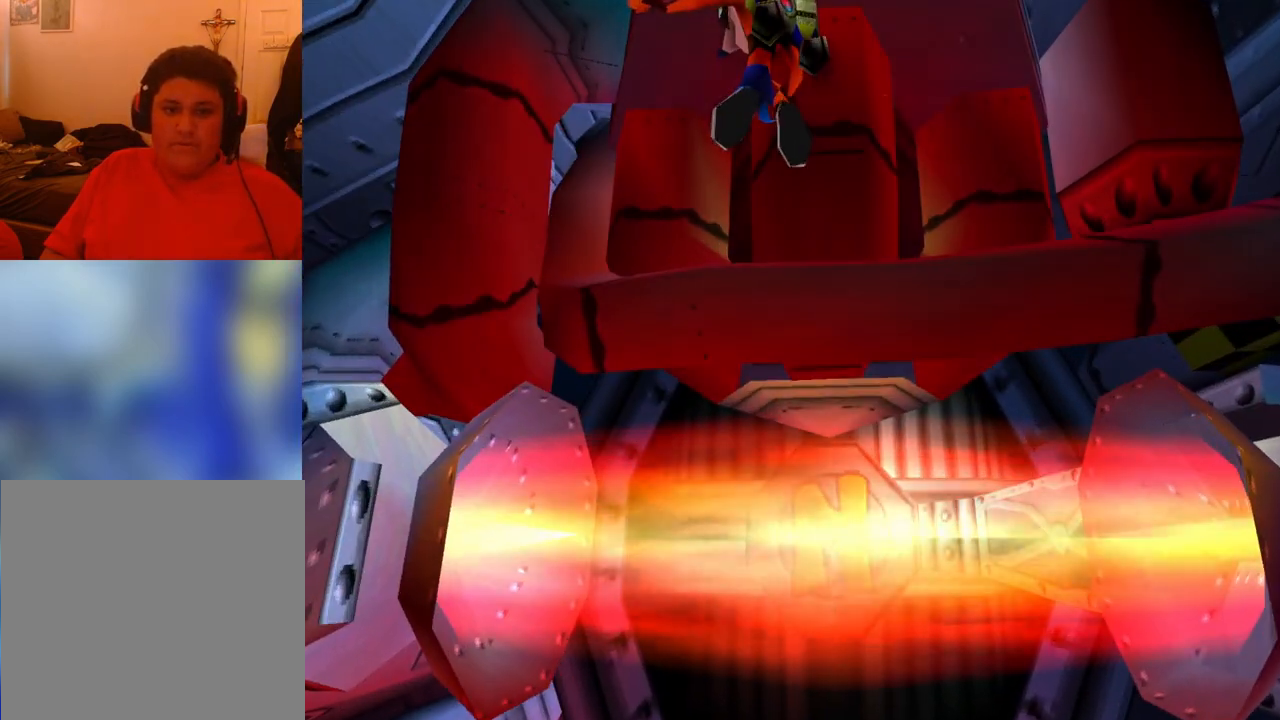
Gameplay with a controller (PlayStation layout); each line is a JSON object with the inputs held at the frame after it. "events" lists button and stick changes between this image and that frame as [ms after this image, input, new state], when the widget could be followed in between. Not read: left_stick right_stick.
{"buttons": [], "events": [[367, "CIRCLE", "down"], [433, "CIRCLE", "up"]]}
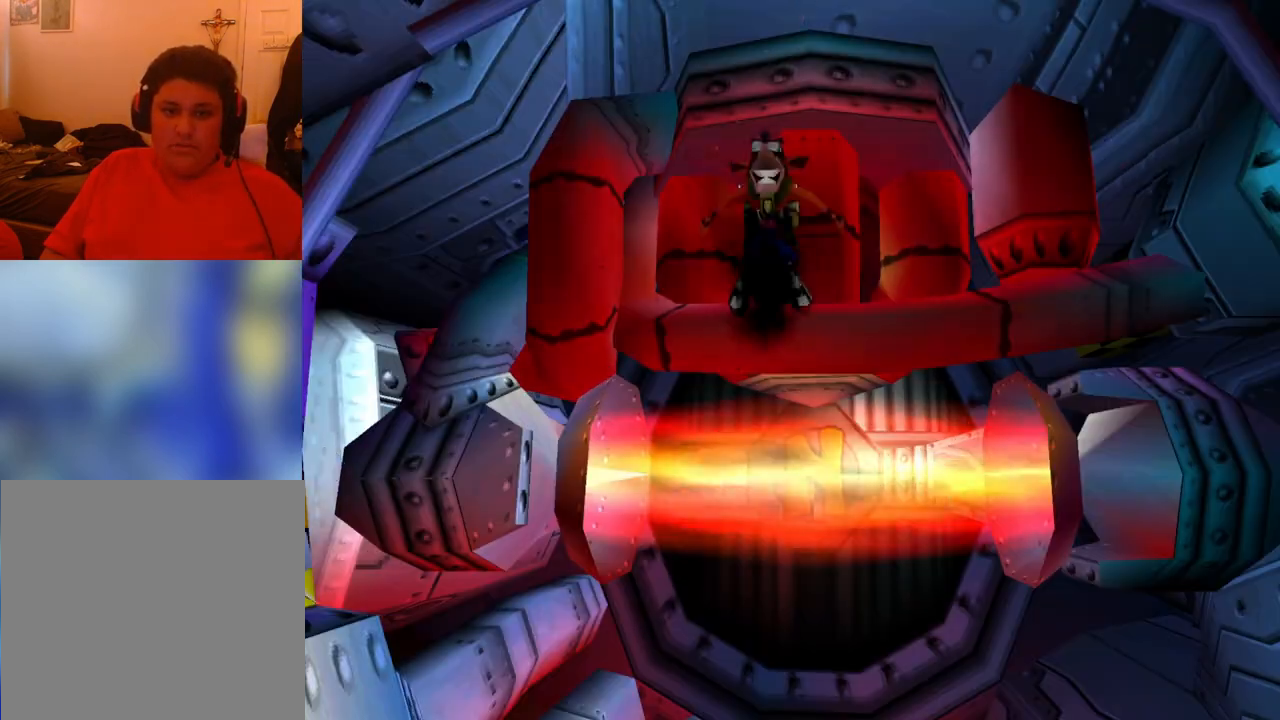
{"buttons": [], "events": []}
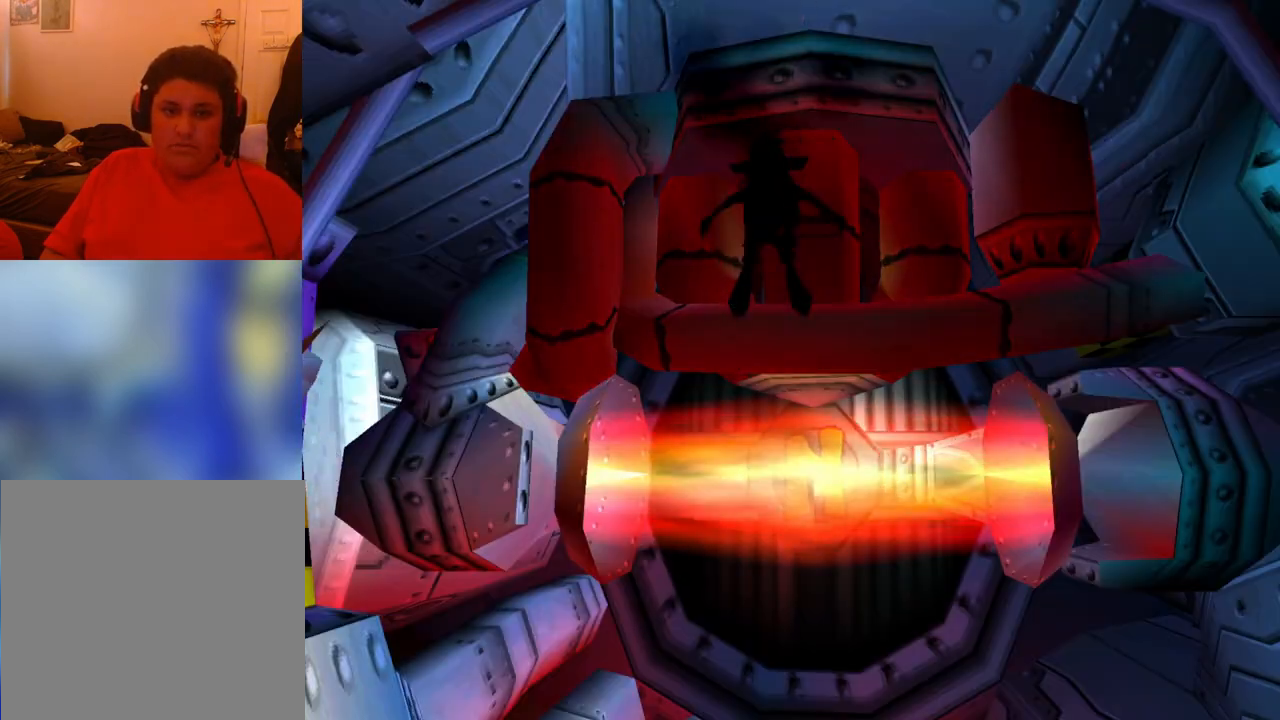
{"buttons": [], "events": []}
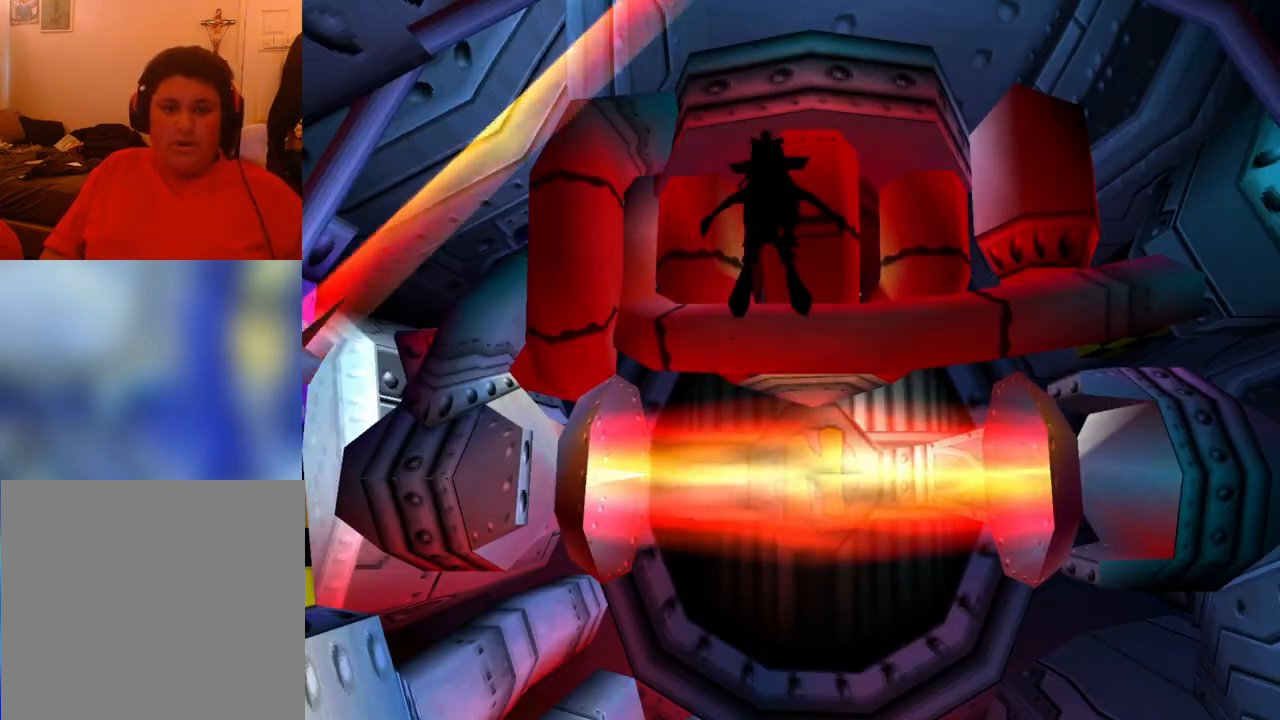
{"buttons": [], "events": []}
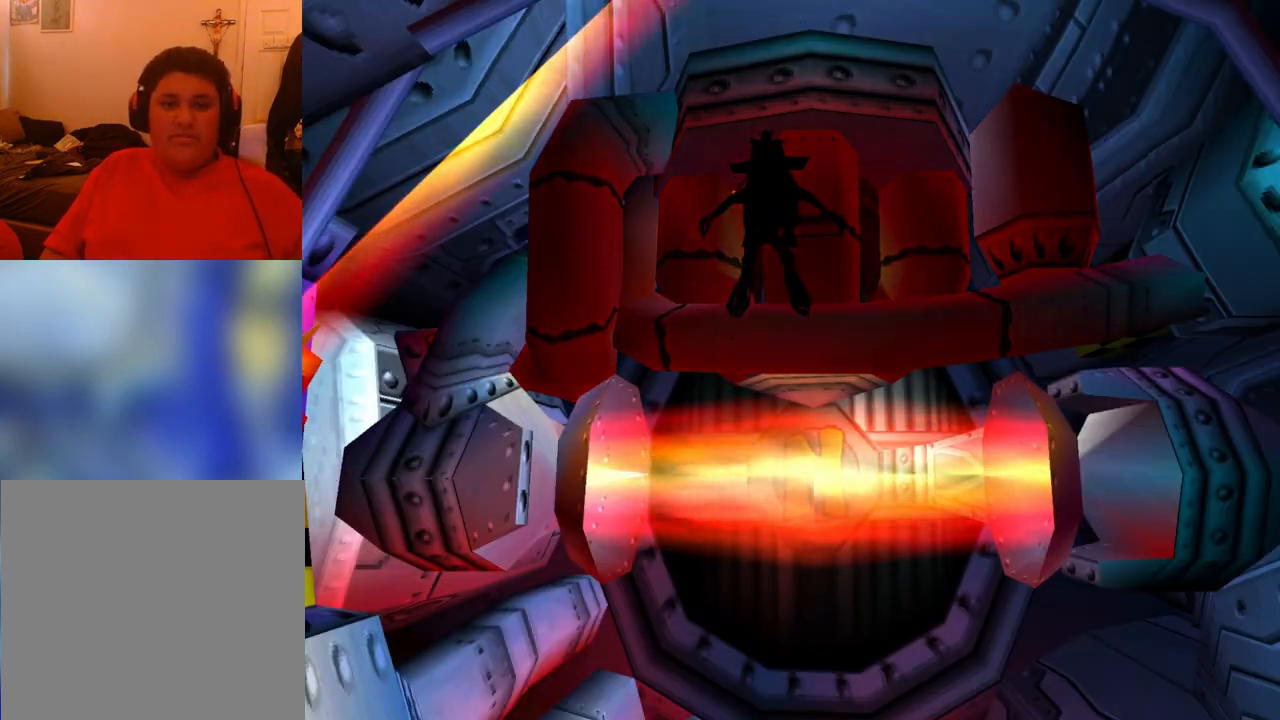
{"buttons": [], "events": []}
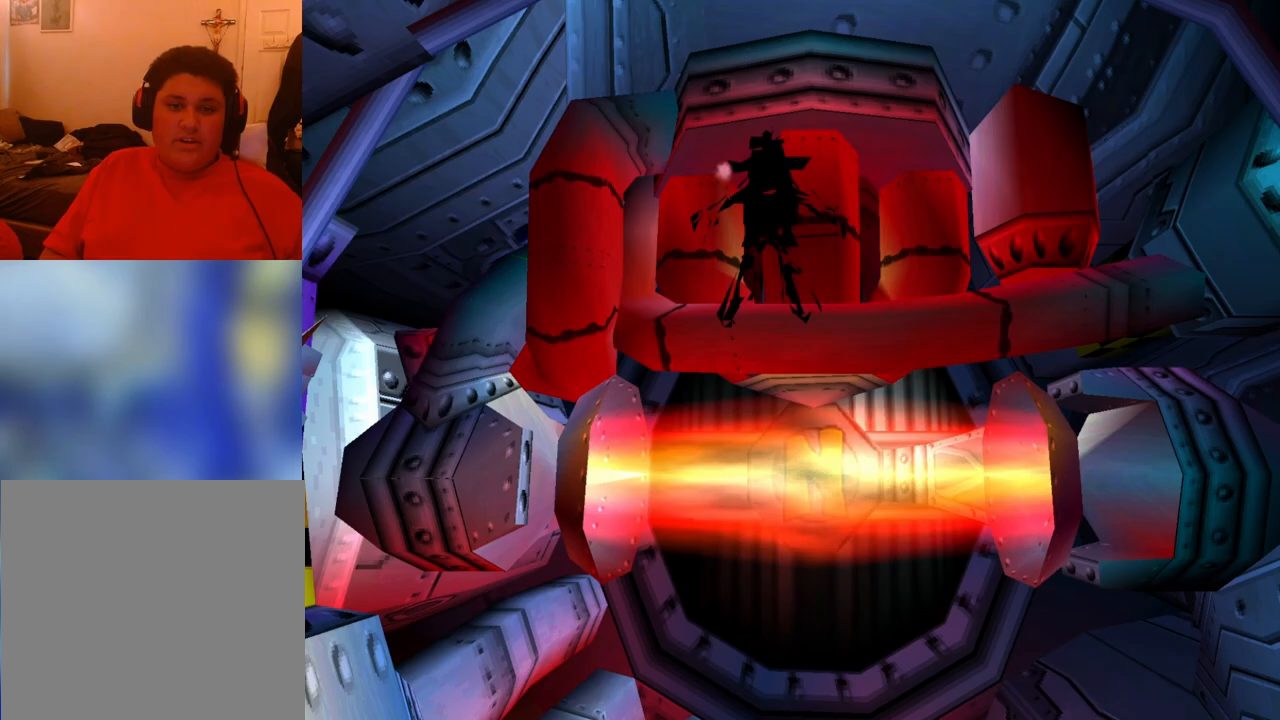
{"buttons": [], "events": []}
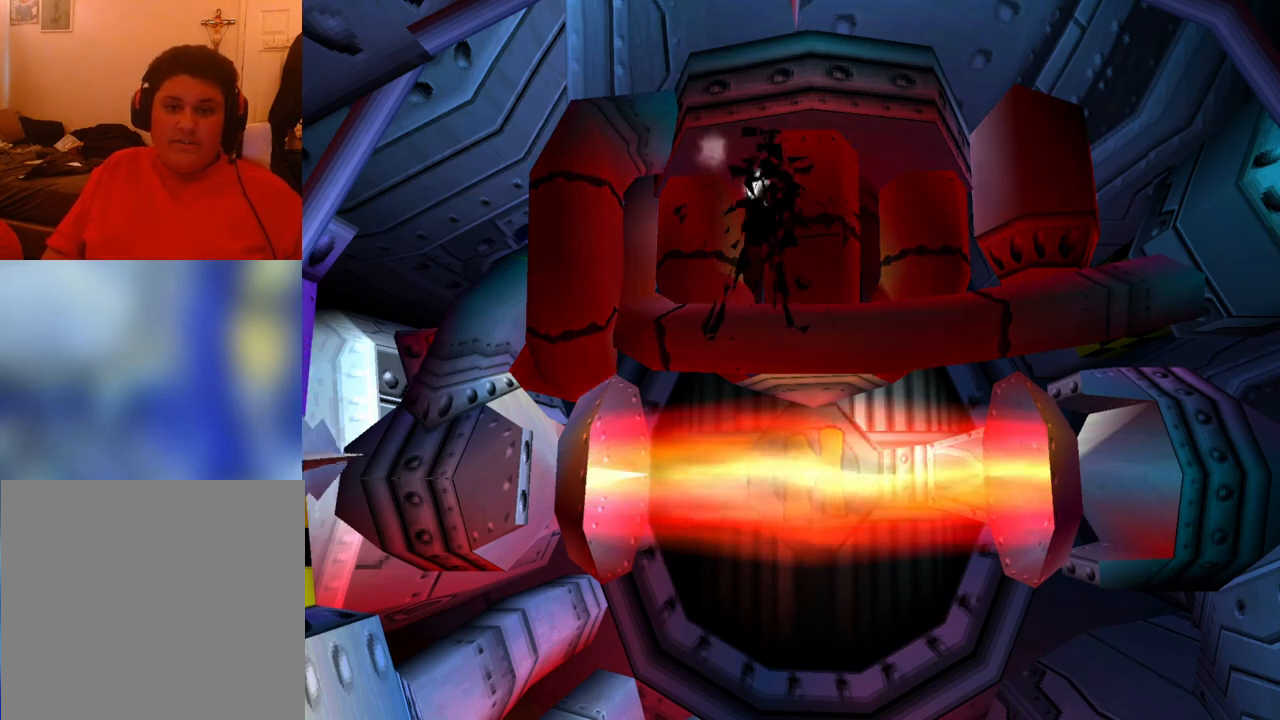
{"buttons": [], "events": []}
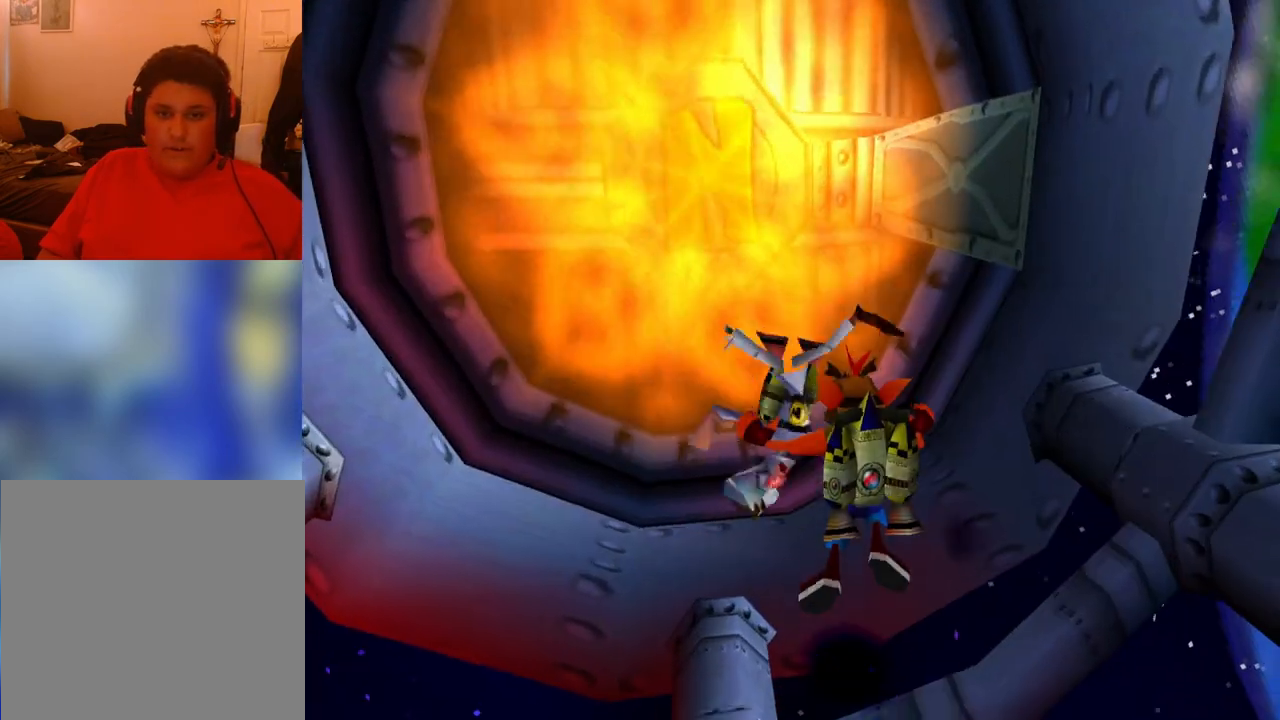
{"buttons": [], "events": []}
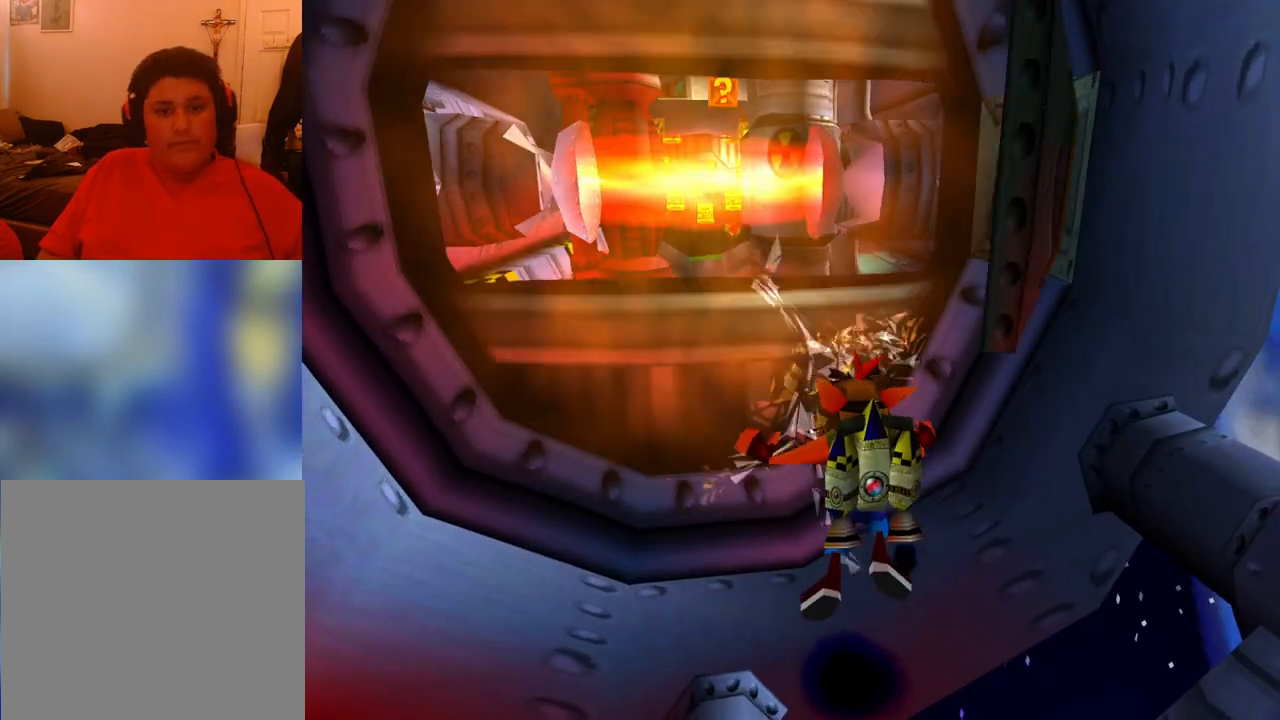
{"buttons": [], "events": []}
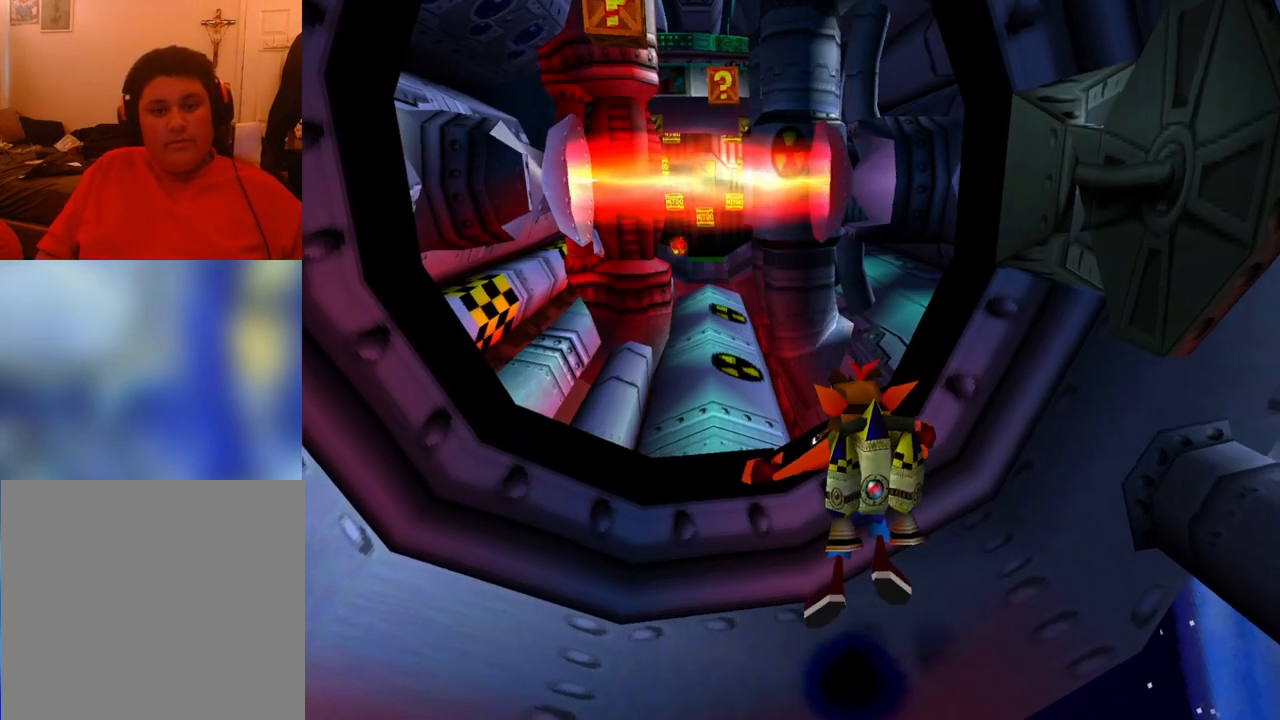
{"buttons": ["CROSS"], "events": [[367, "CROSS", "down"]]}
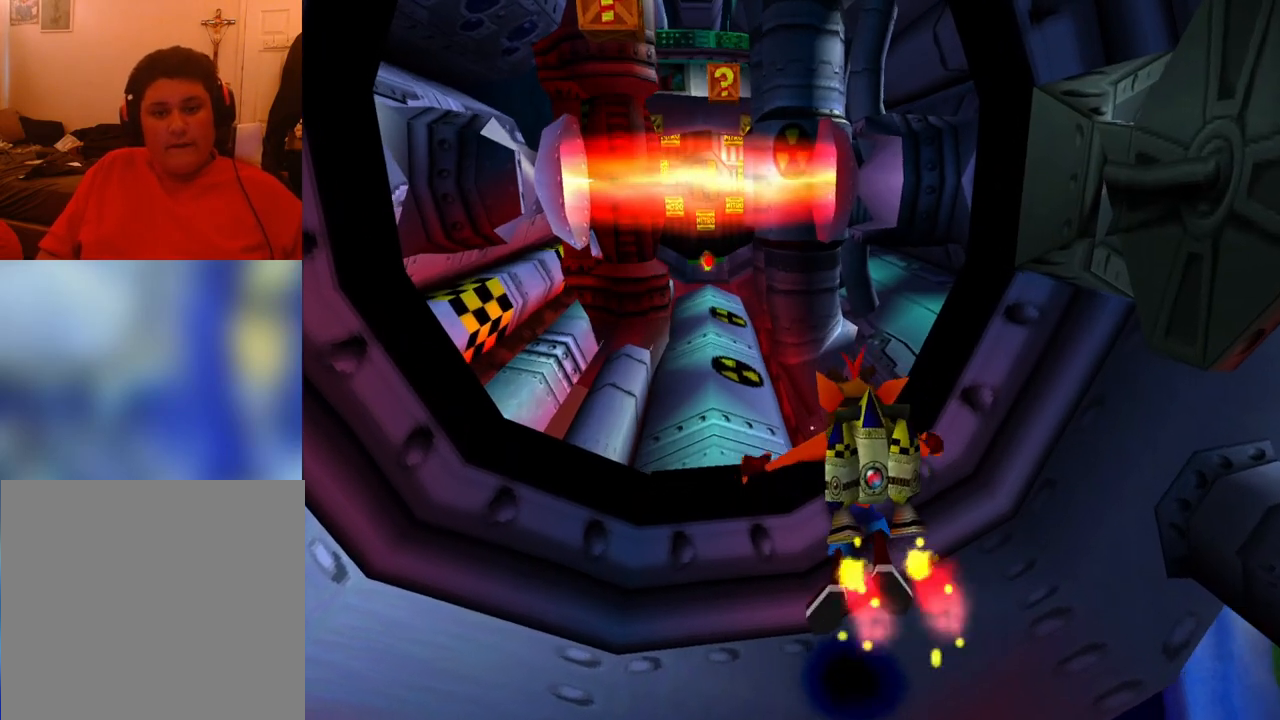
{"buttons": [], "events": [[100, "DPAD_LEFT", "down"], [200, "CROSS", "up"], [267, "DPAD_LEFT", "up"]]}
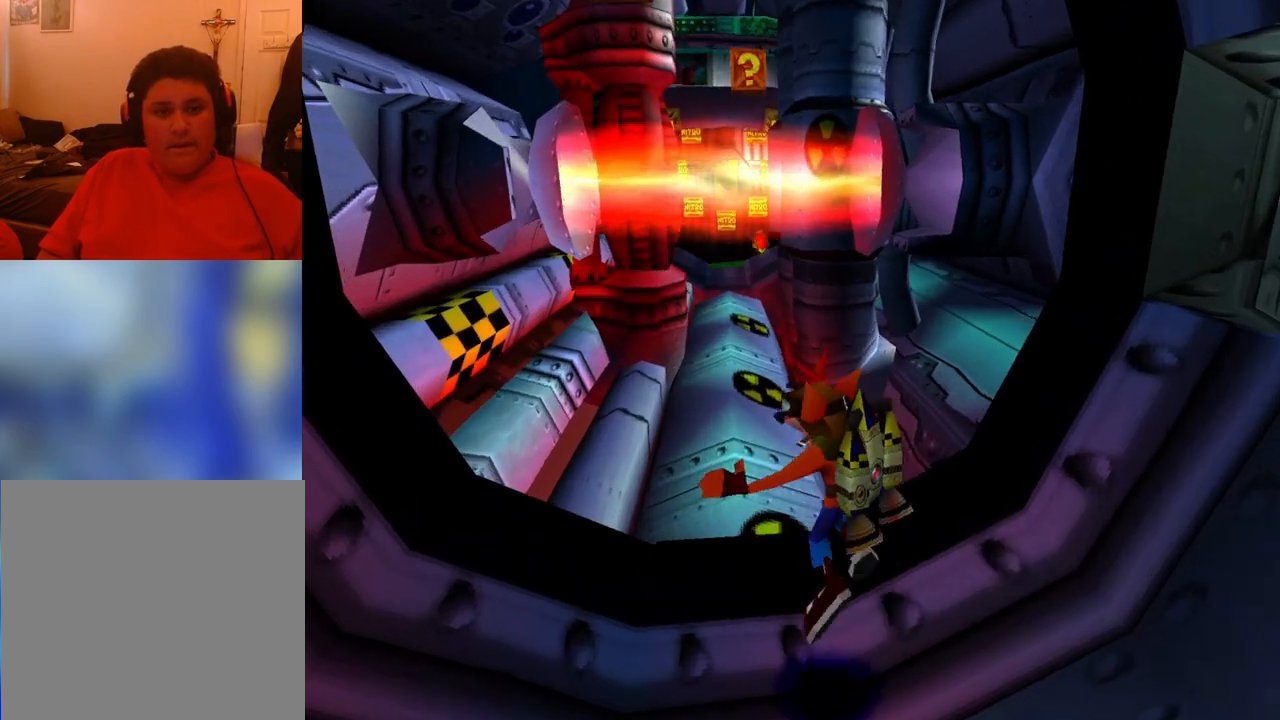
{"buttons": ["DPAD_DOWN"], "events": [[267, "DPAD_DOWN", "down"]]}
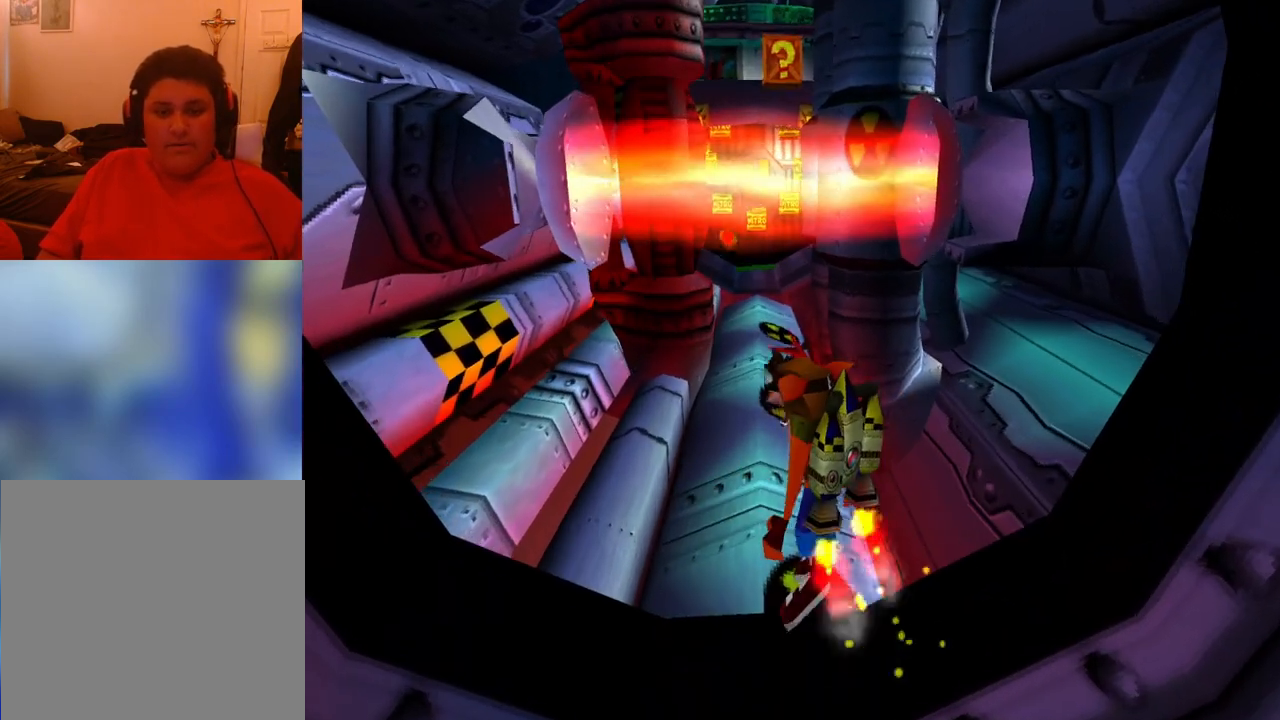
{"buttons": ["DPAD_DOWN"], "events": []}
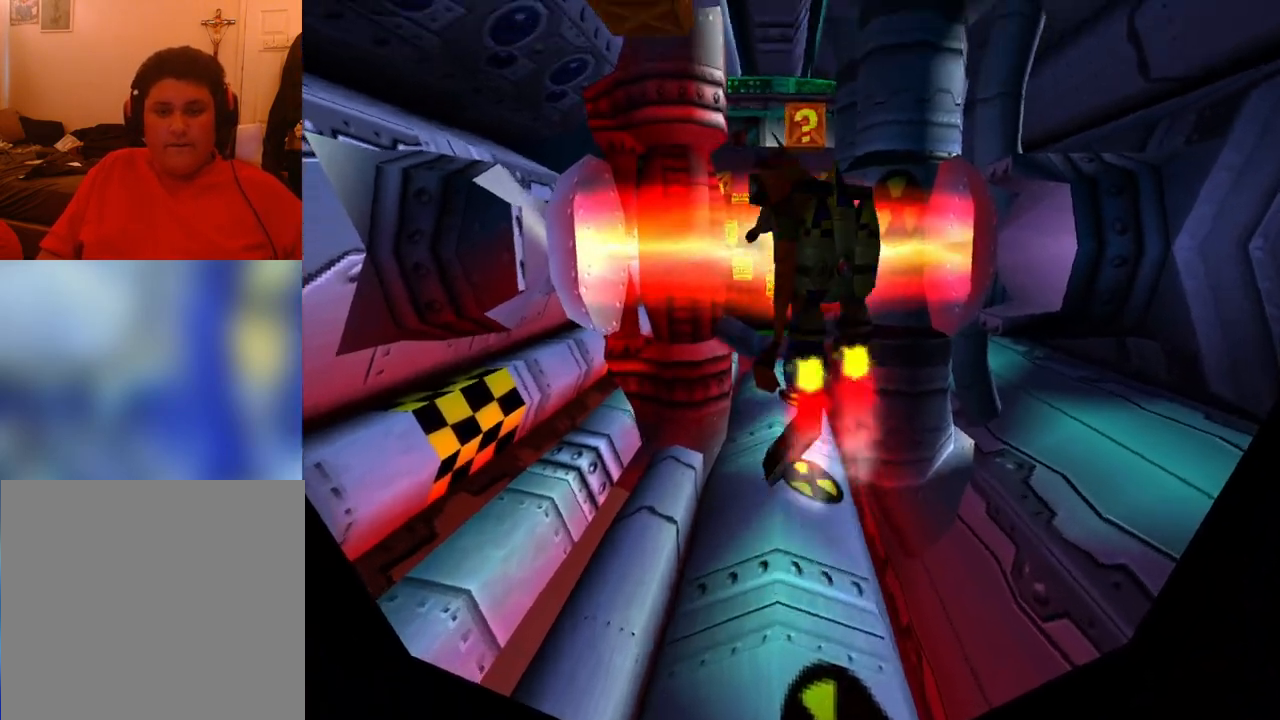
{"buttons": [], "events": [[100, "DPAD_DOWN", "up"], [200, "SQUARE", "down"], [367, "SQUARE", "up"]]}
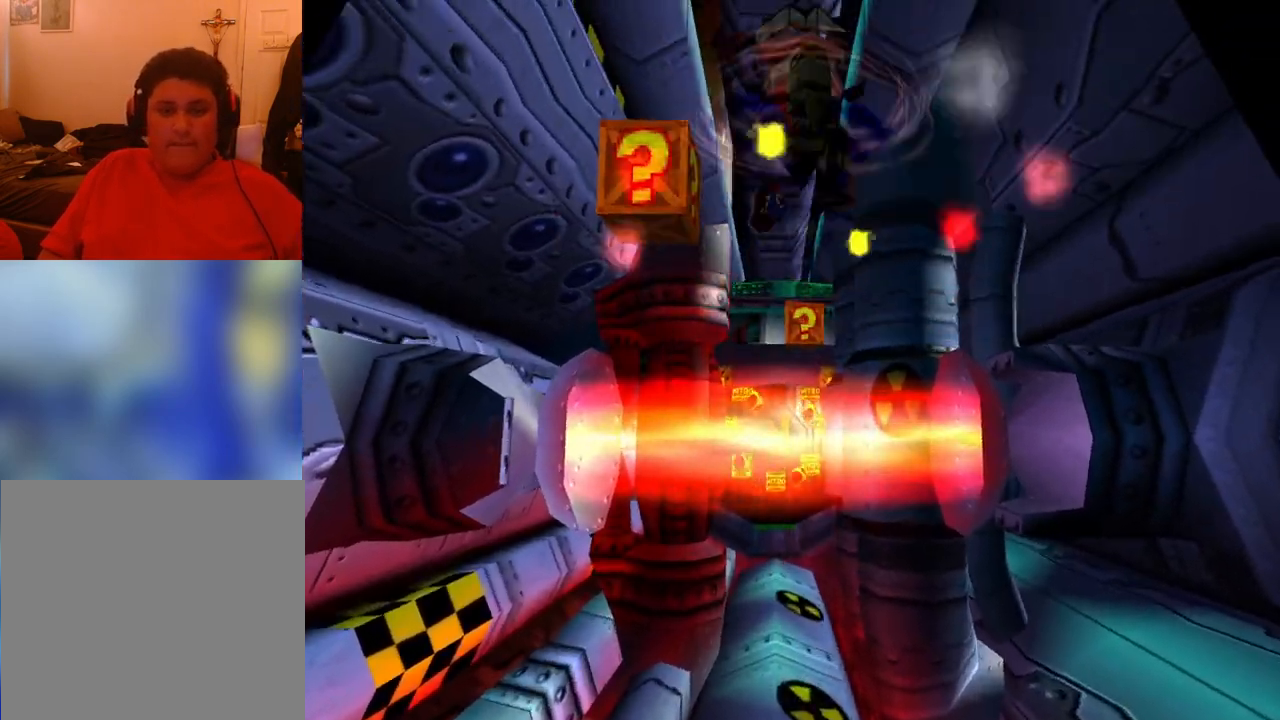
{"buttons": ["CROSS"], "events": [[467, "CROSS", "down"]]}
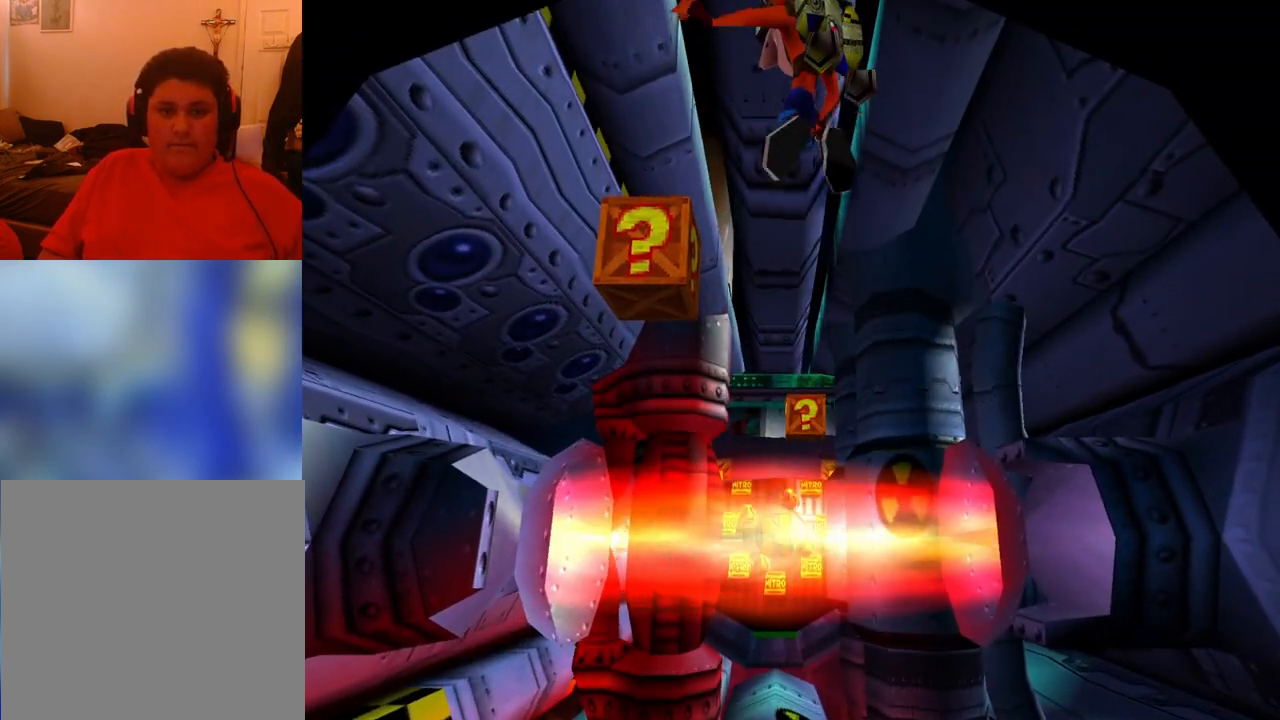
{"buttons": [], "events": [[233, "CROSS", "up"], [367, "SQUARE", "down"], [467, "SQUARE", "up"]]}
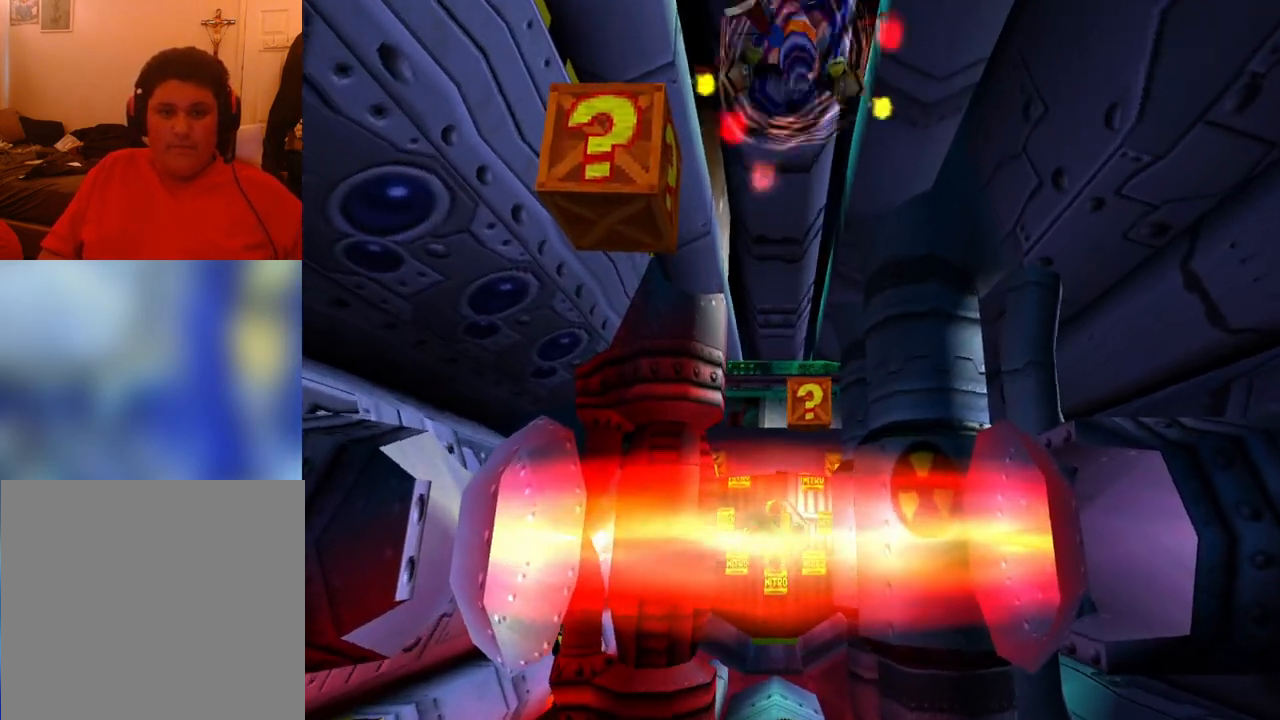
{"buttons": [], "events": [[33, "DPAD_DOWN", "down"], [333, "DPAD_DOWN", "up"]]}
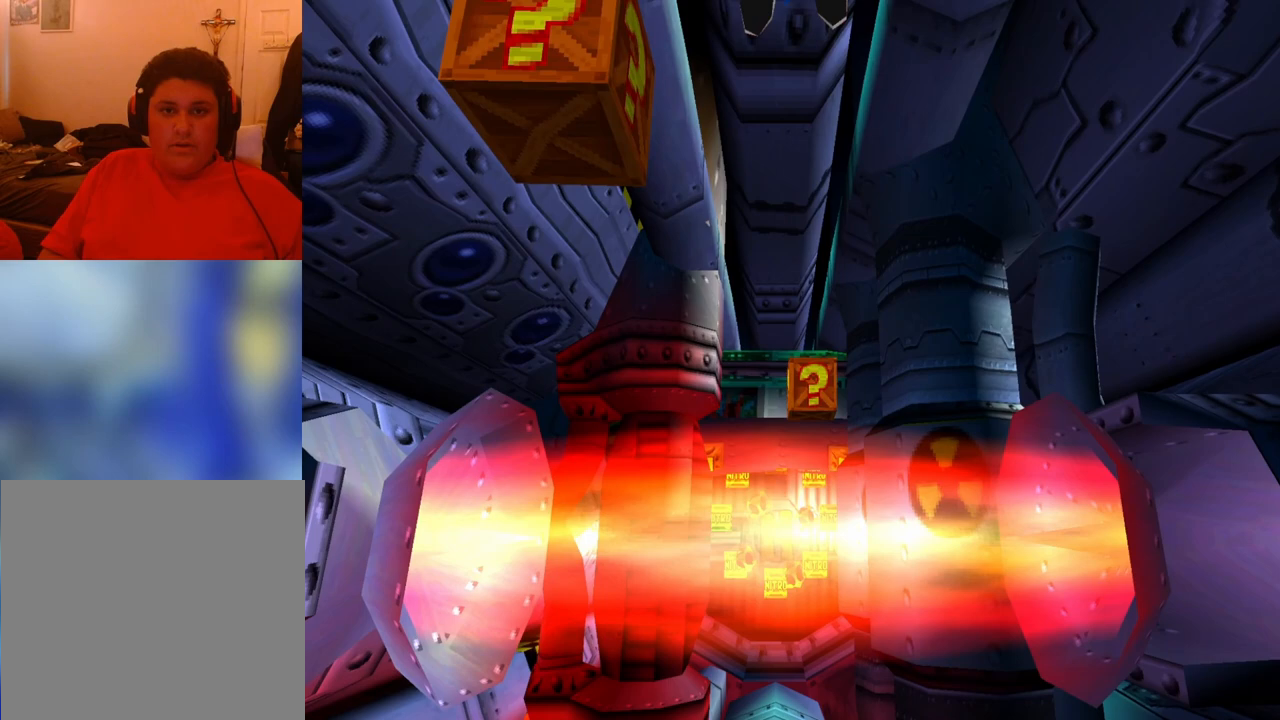
{"buttons": ["DPAD_LEFT"], "events": [[33, "DPAD_LEFT", "down"]]}
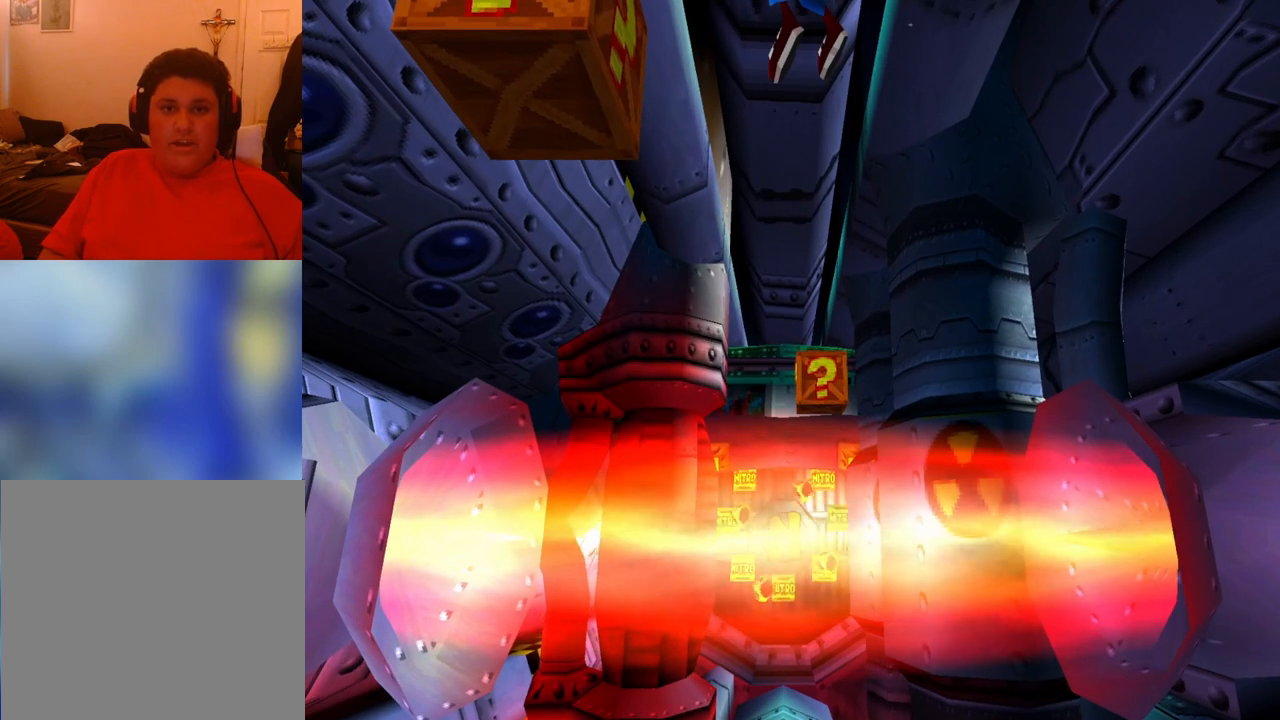
{"buttons": [], "events": [[167, "DPAD_LEFT", "up"]]}
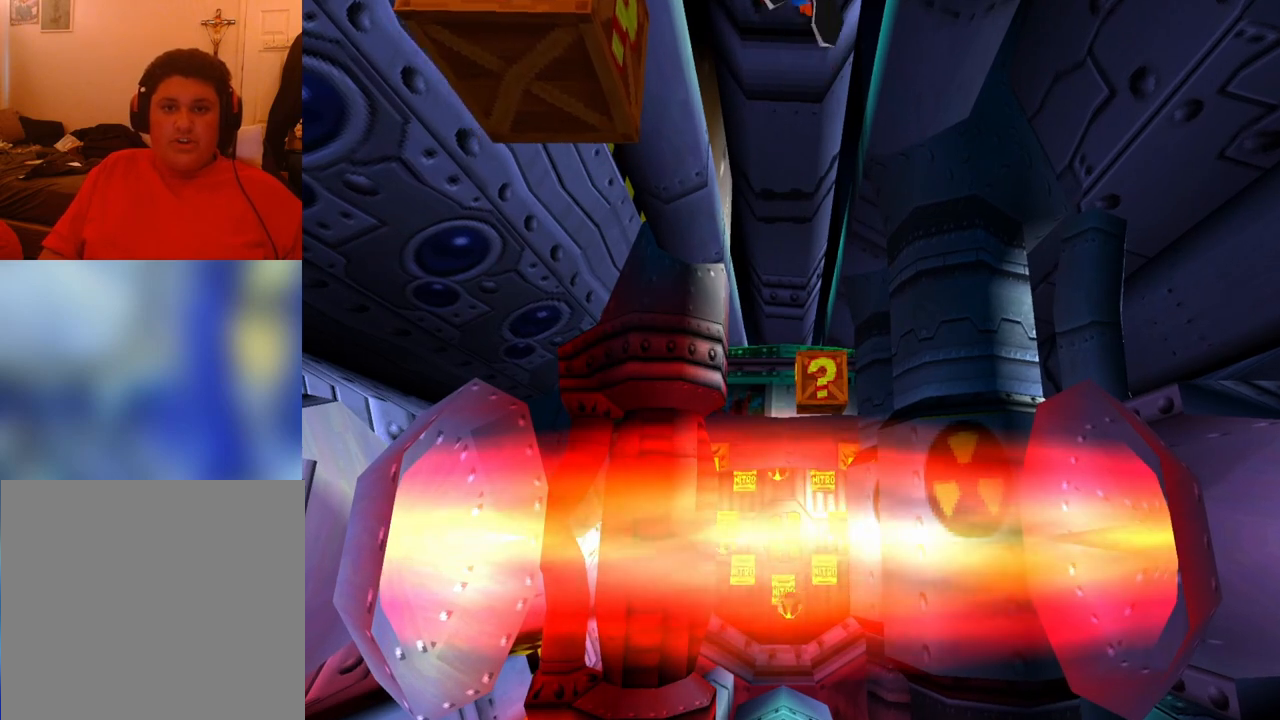
{"buttons": ["DPAD_LEFT"], "events": [[33, "CIRCLE", "down"], [233, "CIRCLE", "up"], [400, "DPAD_LEFT", "down"]]}
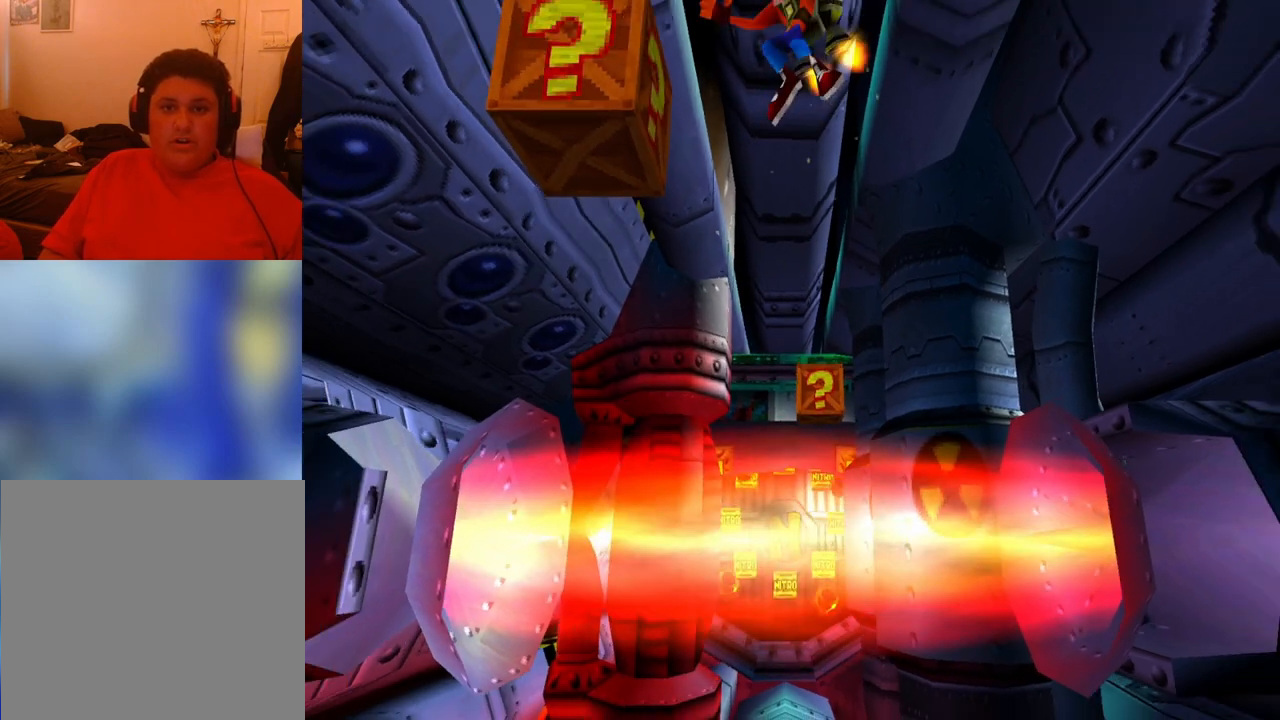
{"buttons": ["DPAD_LEFT"], "events": []}
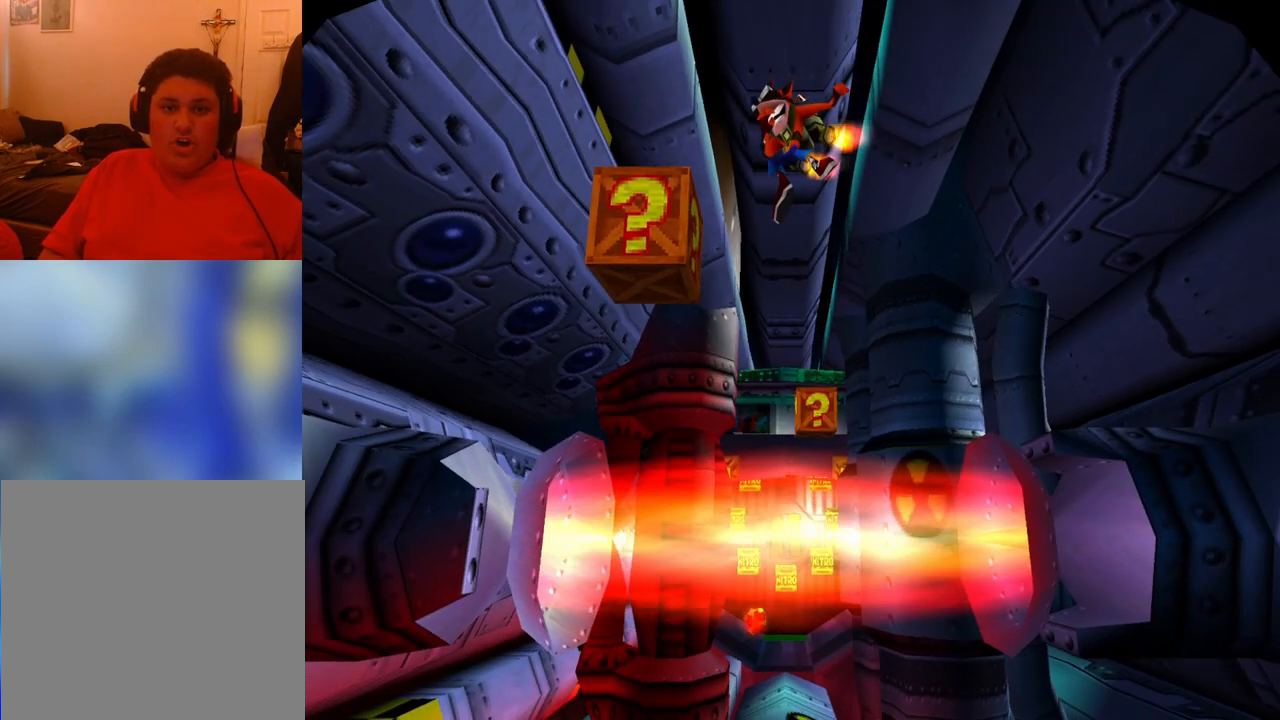
{"buttons": ["CIRCLE"], "events": [[67, "DPAD_LEFT", "up"], [167, "DPAD_RIGHT", "down"], [367, "DPAD_RIGHT", "up"], [433, "CIRCLE", "down"]]}
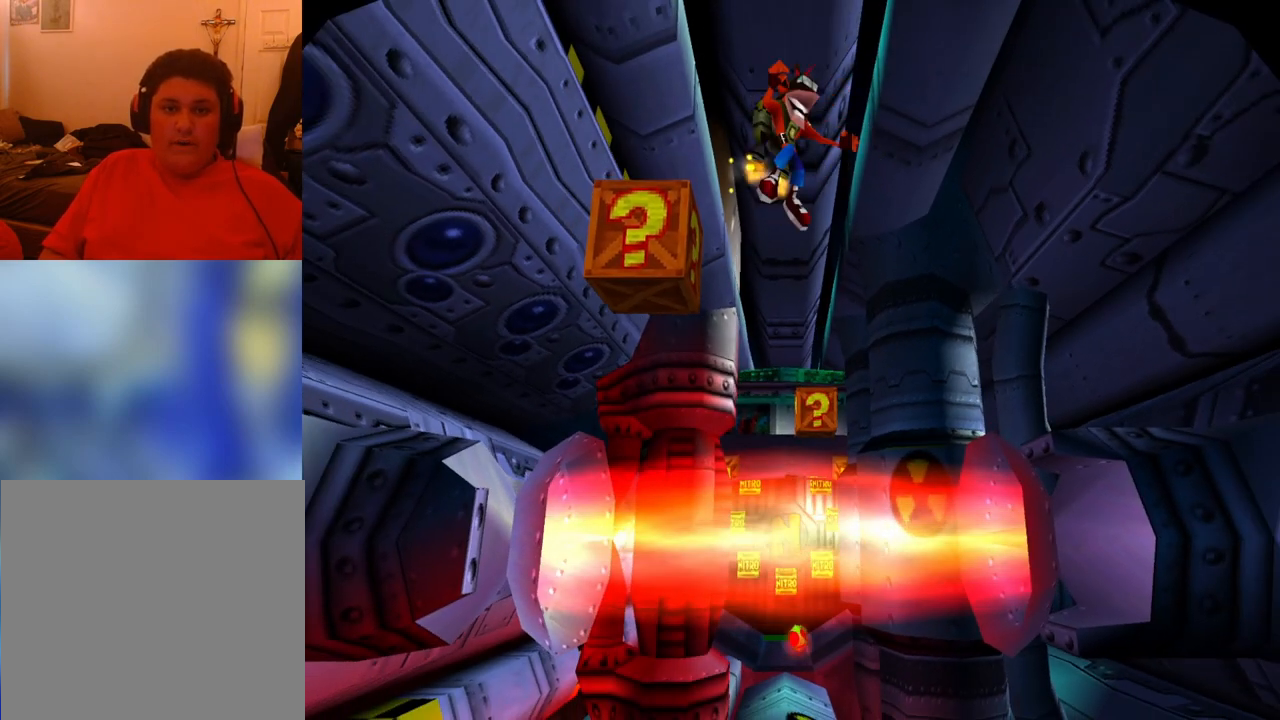
{"buttons": [], "events": [[333, "CIRCLE", "up"]]}
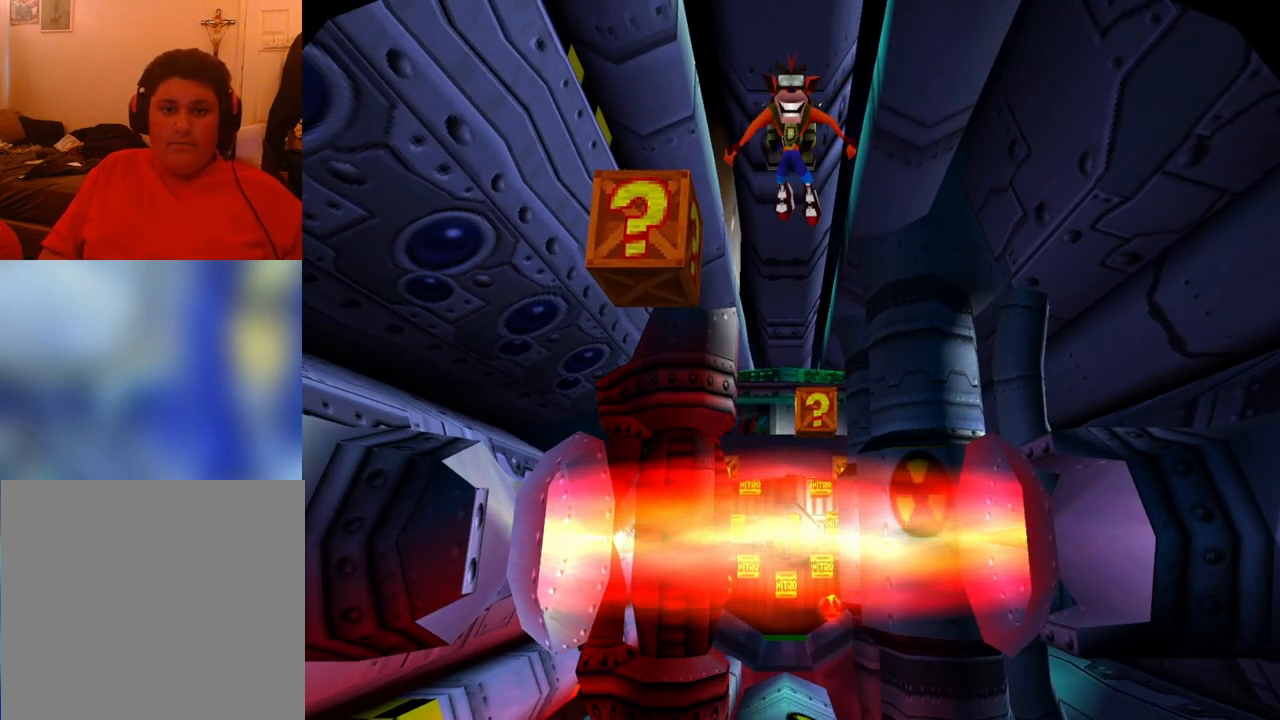
{"buttons": [], "events": [[133, "DPAD_UP", "down"], [333, "DPAD_UP", "up"]]}
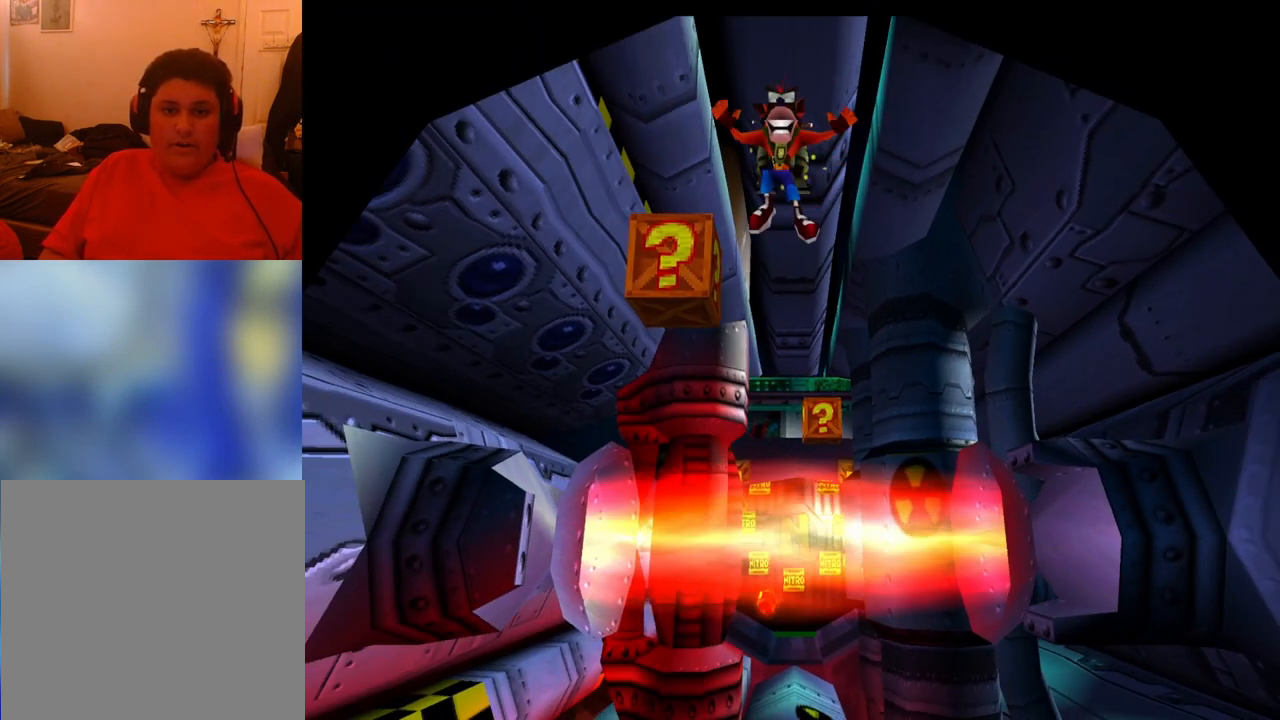
{"buttons": ["DPAD_UP"], "events": [[267, "DPAD_UP", "down"]]}
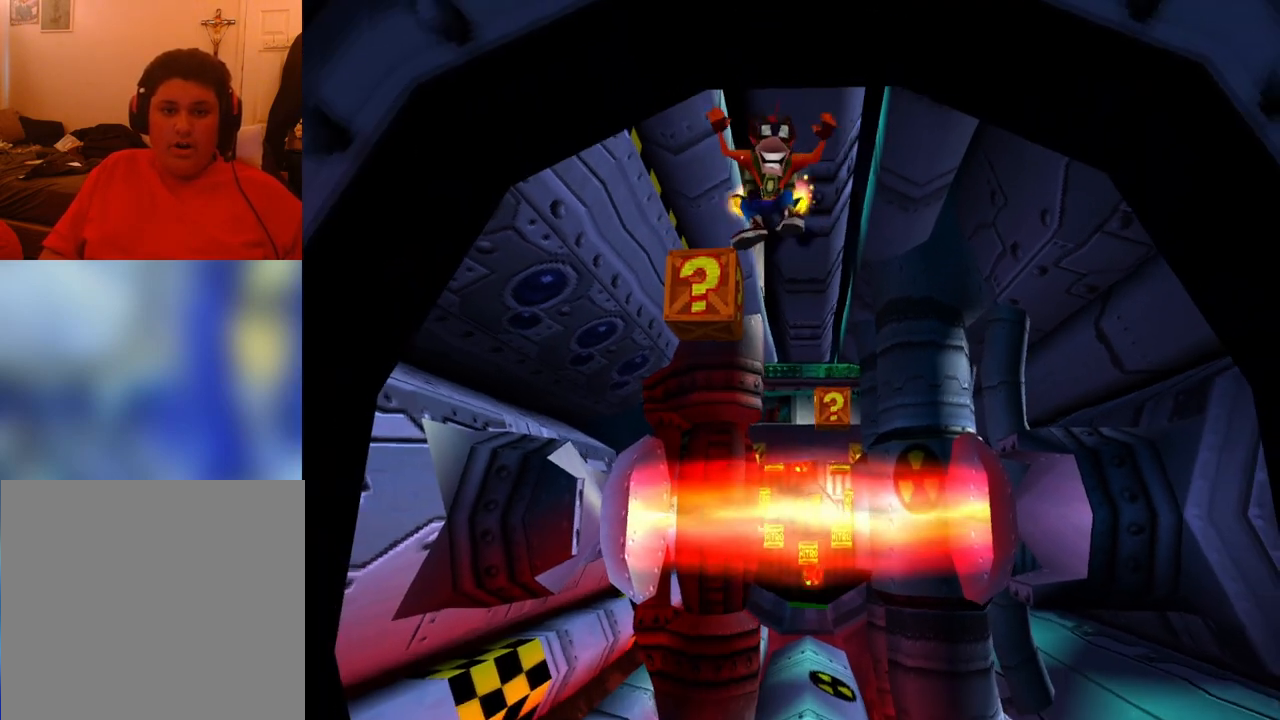
{"buttons": [], "events": [[33, "SQUARE", "down"], [200, "SQUARE", "up"], [267, "DPAD_UP", "up"]]}
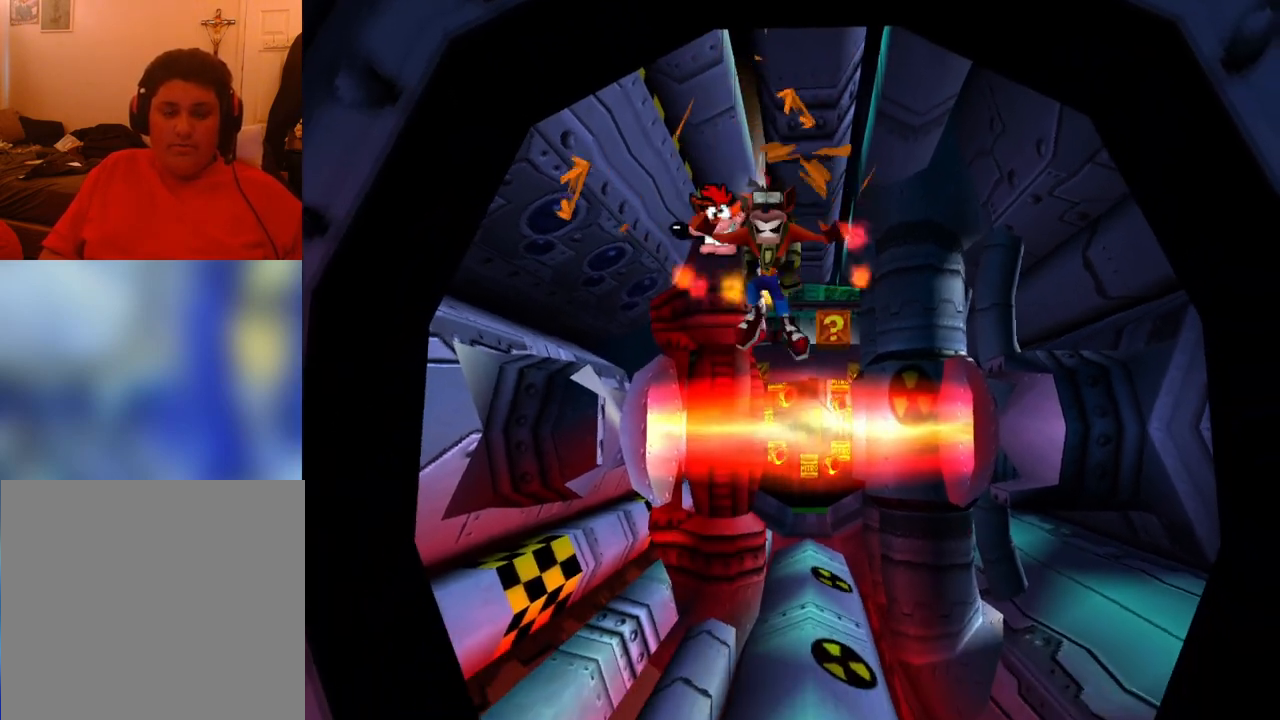
{"buttons": [], "events": []}
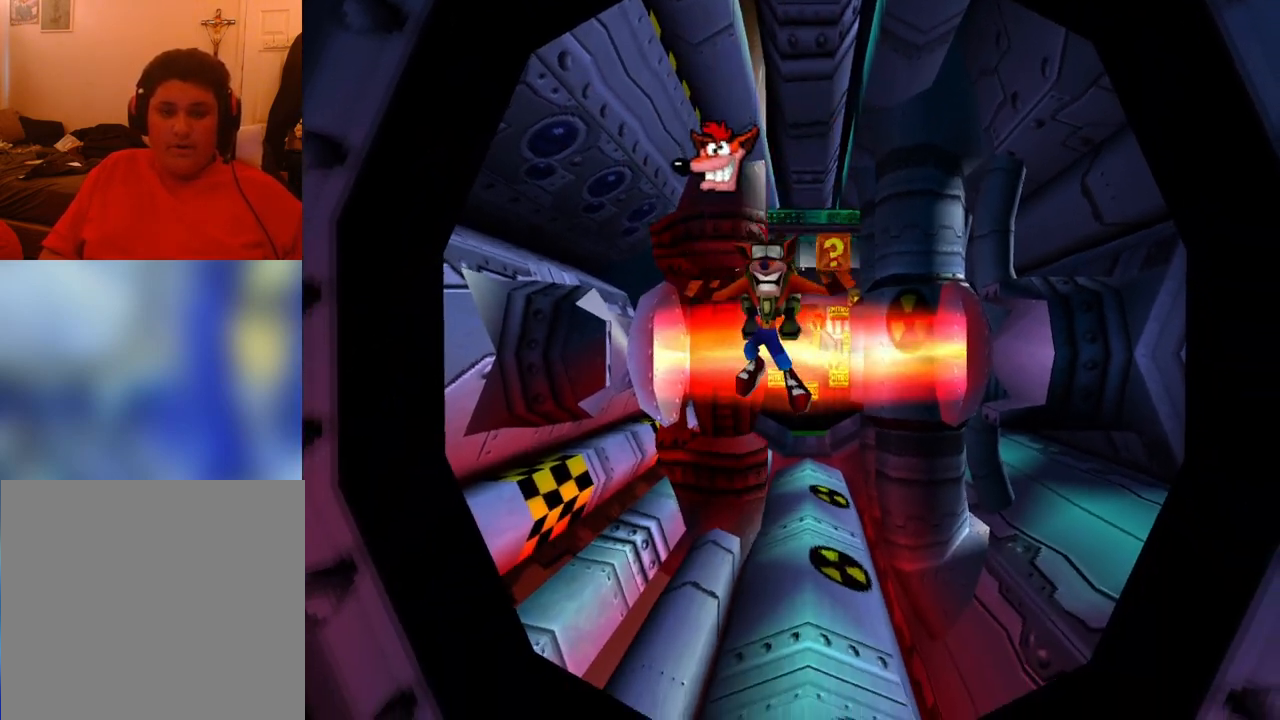
{"buttons": [], "events": [[133, "DPAD_RIGHT", "down"], [267, "DPAD_RIGHT", "up"]]}
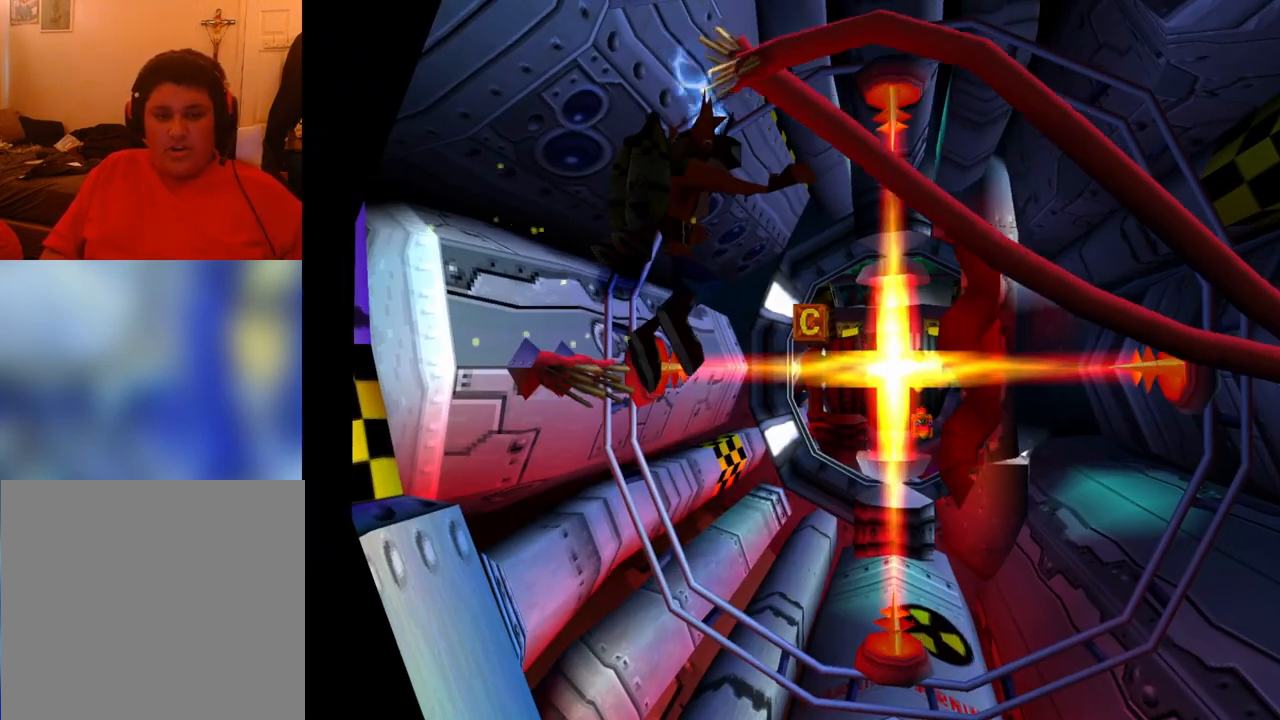
{"buttons": ["DPAD_LEFT"], "events": [[500, "DPAD_LEFT", "down"]]}
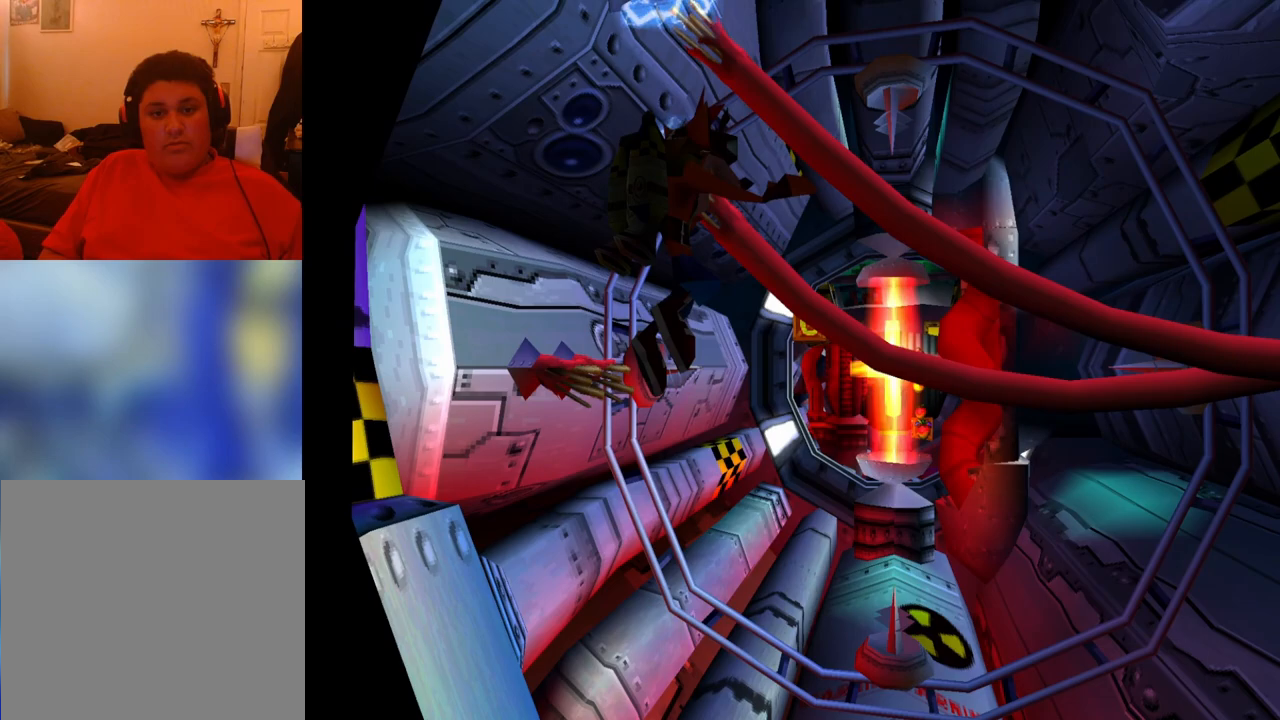
{"buttons": ["CROSS"], "events": [[67, "DPAD_LEFT", "up"], [267, "CROSS", "down"]]}
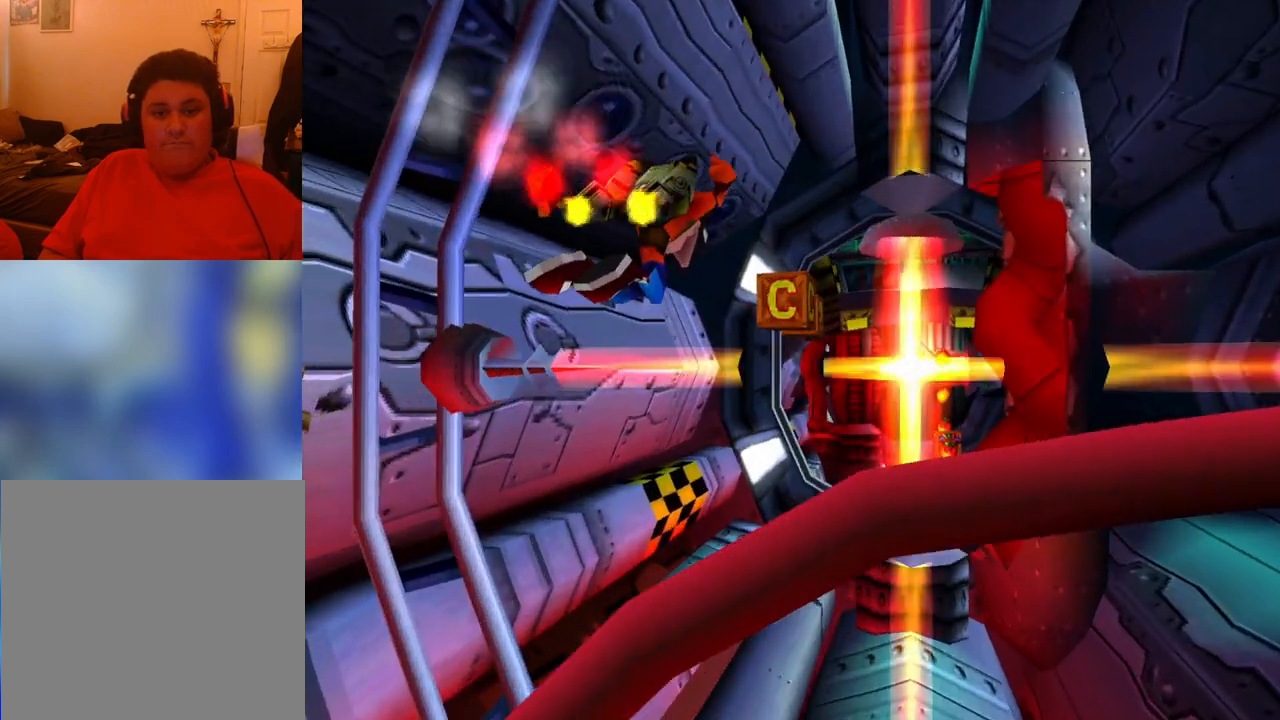
{"buttons": ["CROSS"], "events": []}